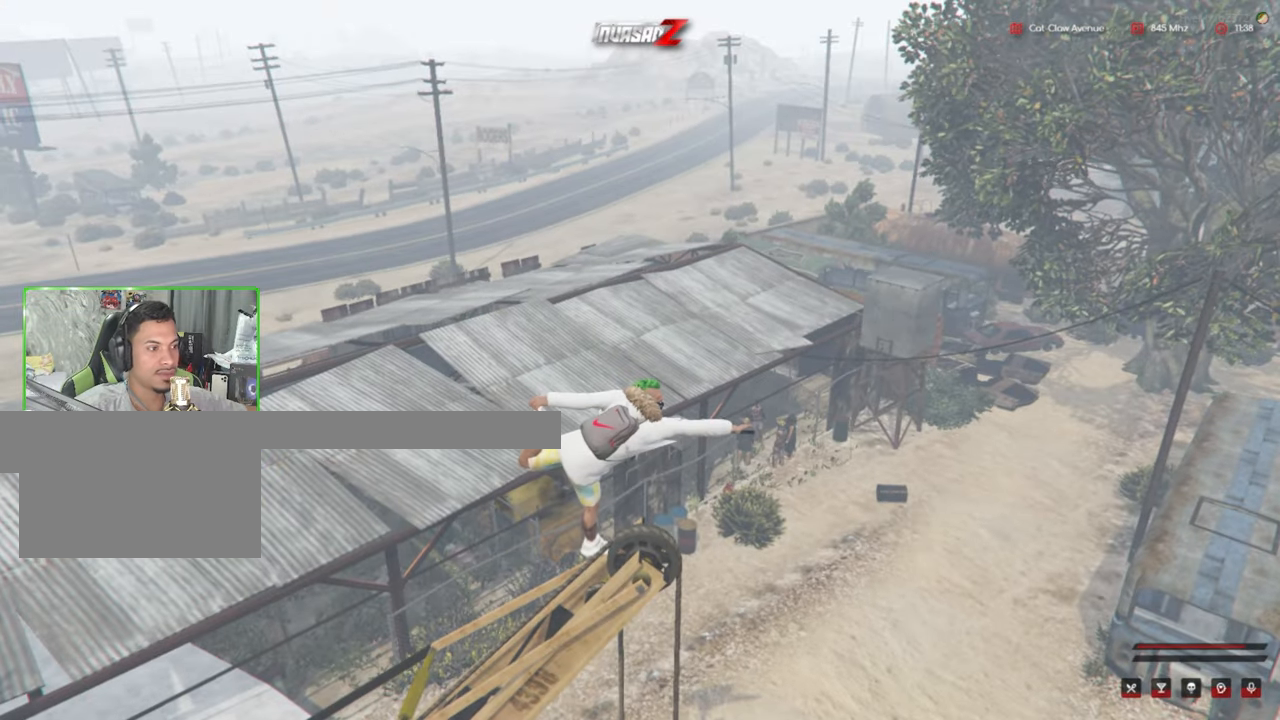
Gameplay with keyboard and mouse; each line is a JSON object with the keys and mouse buttons held at the frame after it. "events" lists presses ("down") and releases ("up") of "1", "2", "3", "4", "5", "a", "alt", "c", "caps_lock", "ctrl", "d", "e", "f", "g", "q", "r", "s", "shift", "space", "t", "tab", "v", "w", "x", "z", "mouse_left", "mouse_wheel" and "mouse_right" between this image and that frame as [ms after this image, input, new state], when the widget could be followed in between. "mouse_left", "mouse_wheel", "mouse_right" = the "left", "wheel", "right" buttons of the "mouse" list. No other keys are recorded. "wheel" means that the mouse wheel is clicked or scrolled. "mouse_move" is the direction in which the mouse moves at that frame (one of eight, or "still"), when it could be read.
{"keys": [], "mouse": [], "mouse_move": "still", "events": []}
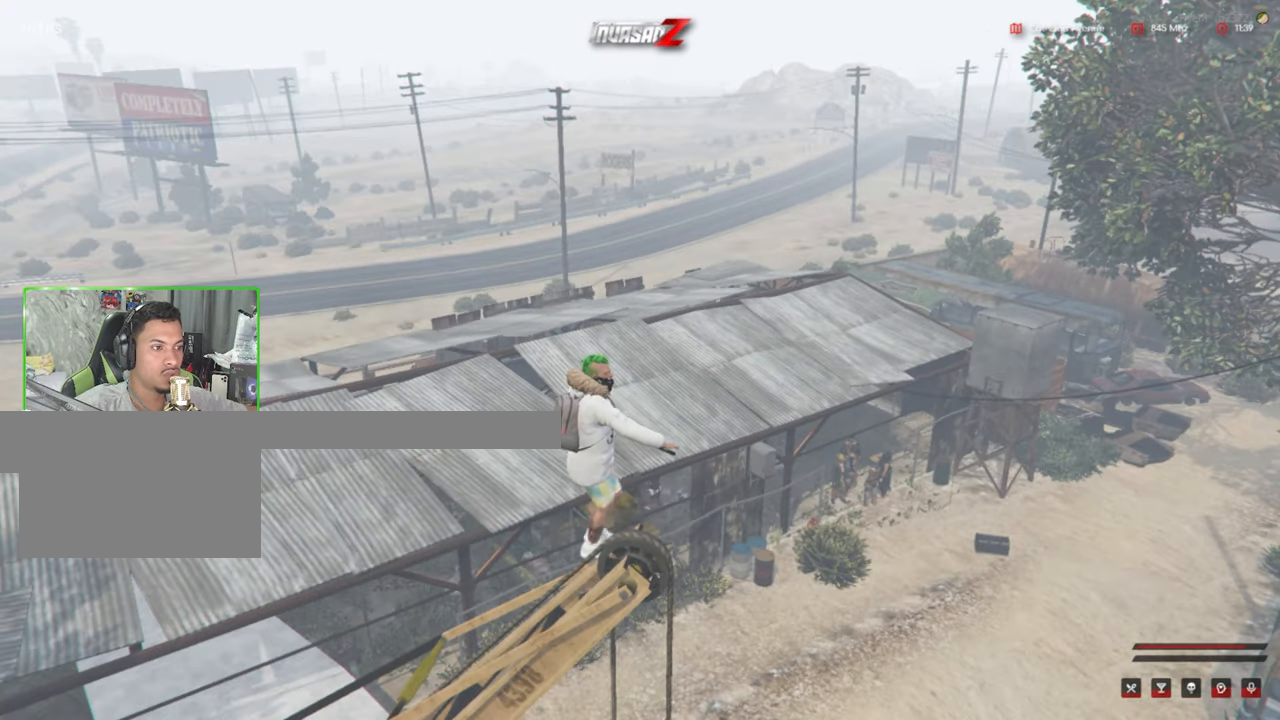
{"keys": [], "mouse": [], "mouse_move": "still", "events": []}
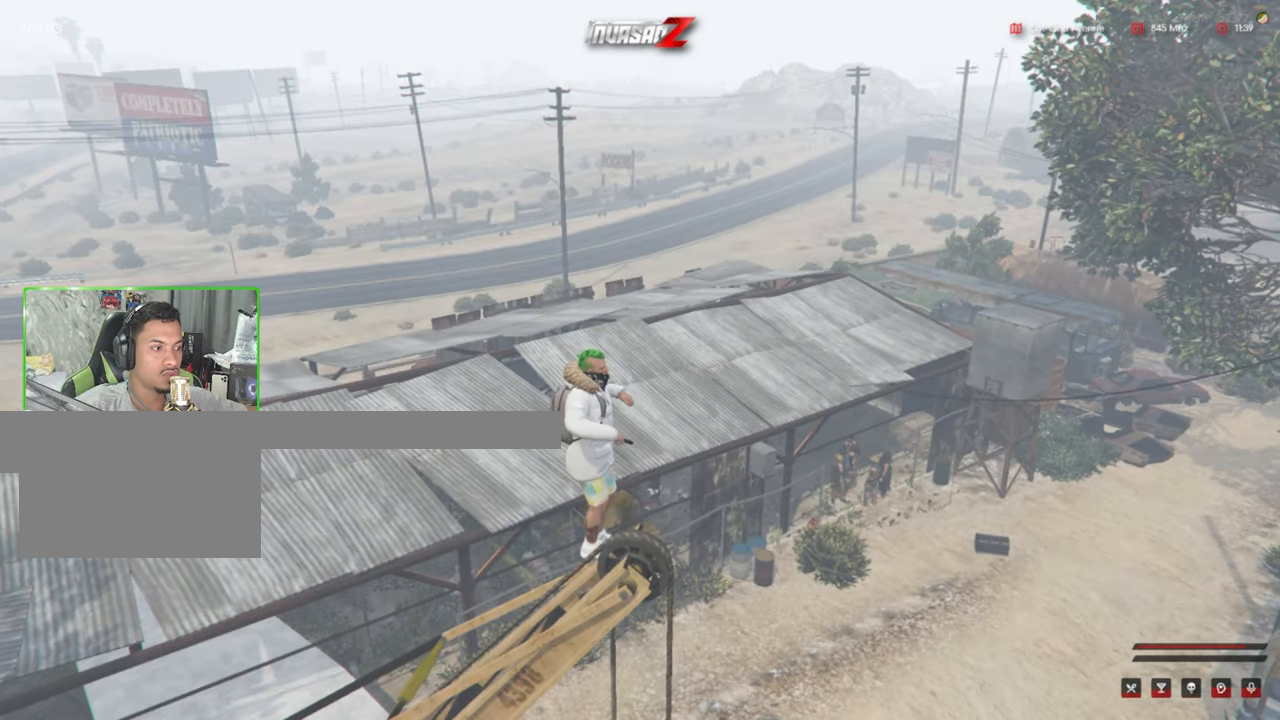
{"keys": [], "mouse": [], "mouse_move": "still", "events": []}
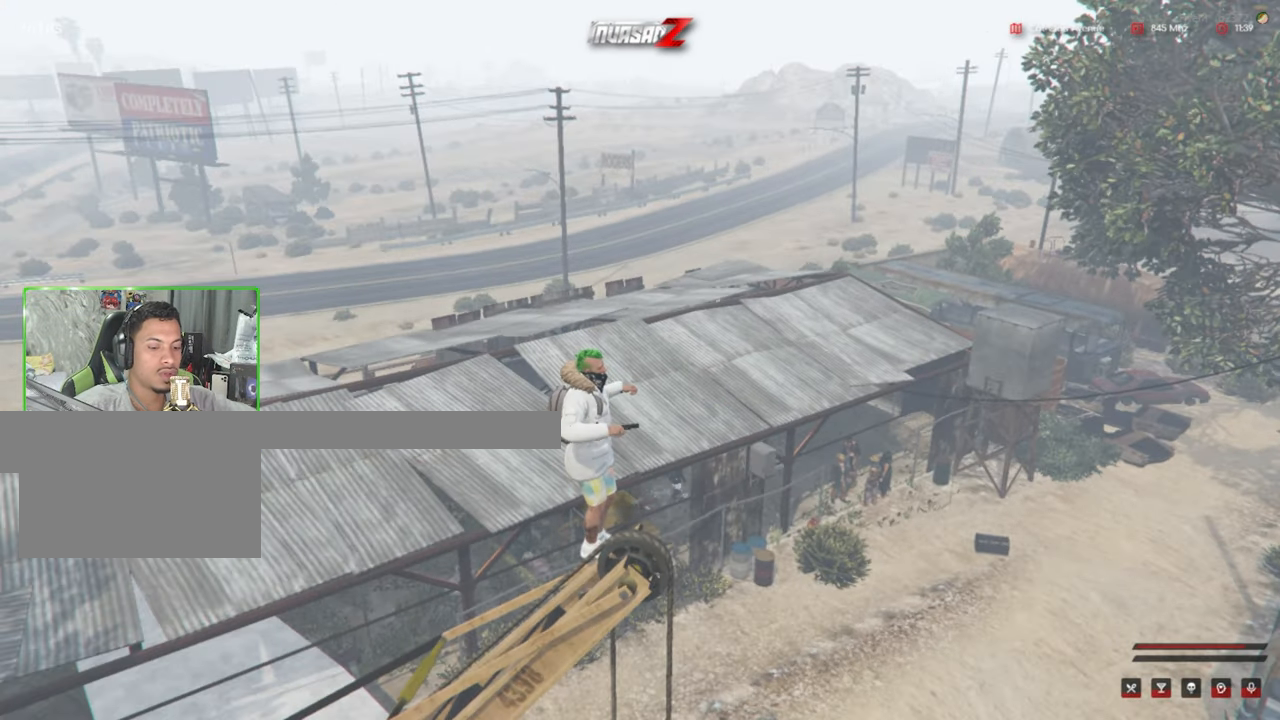
{"keys": [], "mouse": [], "mouse_move": "still", "events": []}
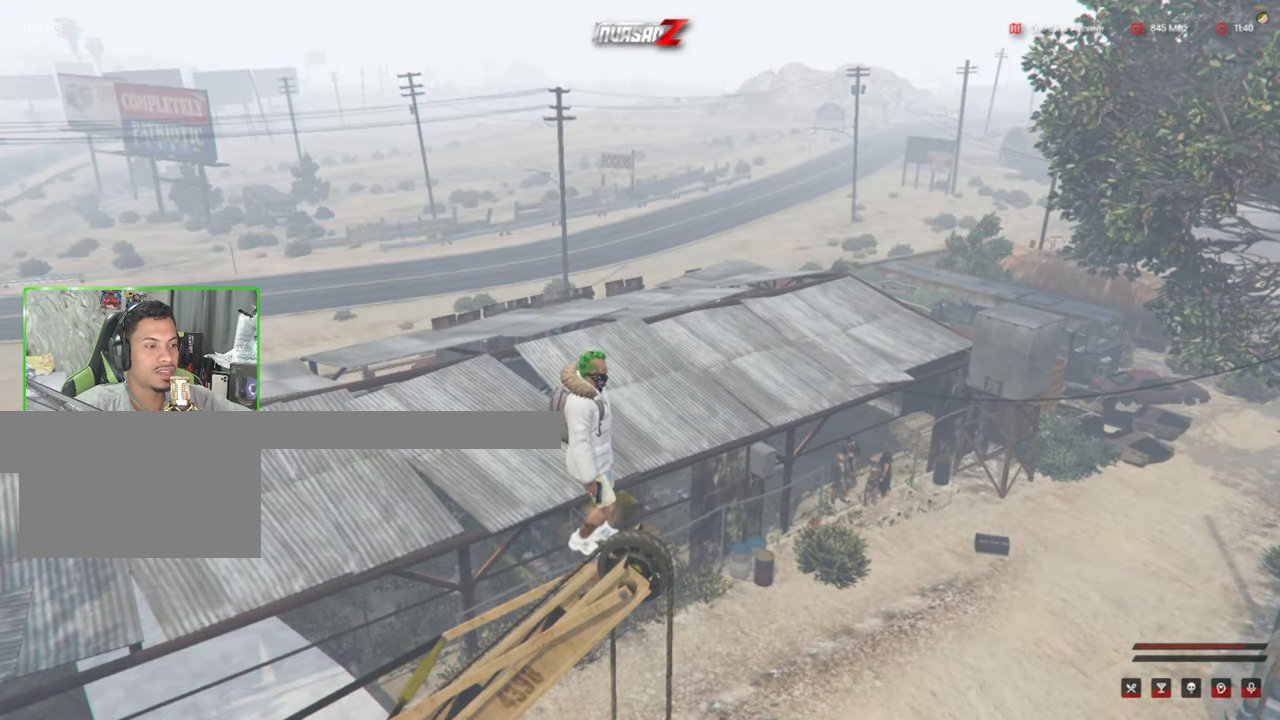
{"keys": [], "mouse": [], "mouse_move": "left", "events": []}
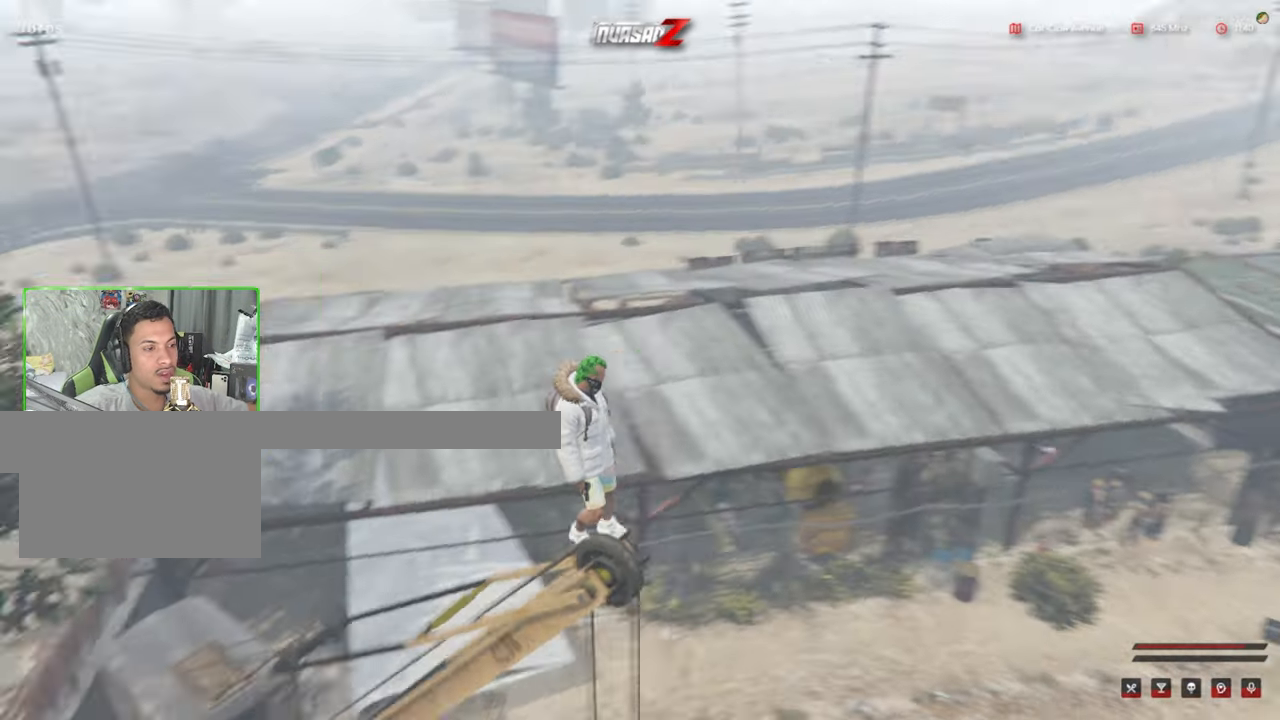
{"keys": [], "mouse": ["right"], "mouse_move": "up-right", "events": [[367, "mouse_right", "down"]]}
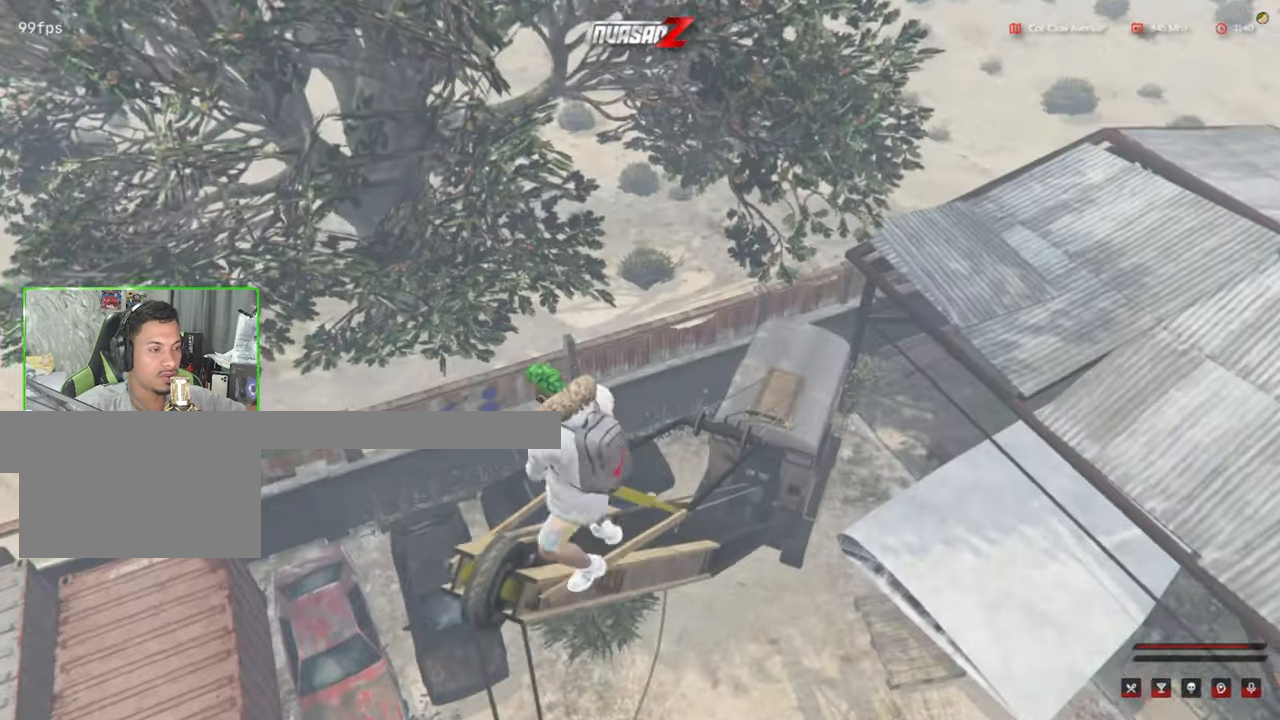
{"keys": ["w"], "mouse": ["right"], "mouse_move": "right", "events": [[433, "w", "down"]]}
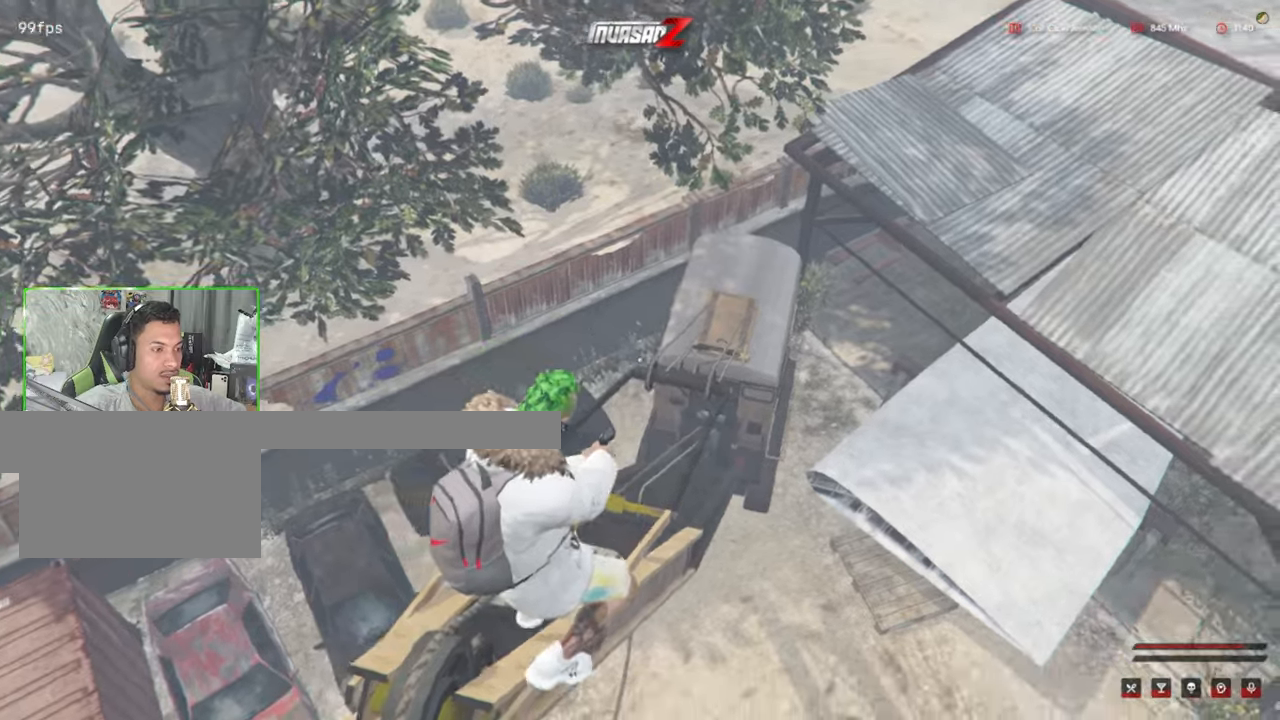
{"keys": ["shift", "w"], "mouse": [], "mouse_move": "still", "events": [[16, "mouse_right", "up"], [16, "shift", "down"]]}
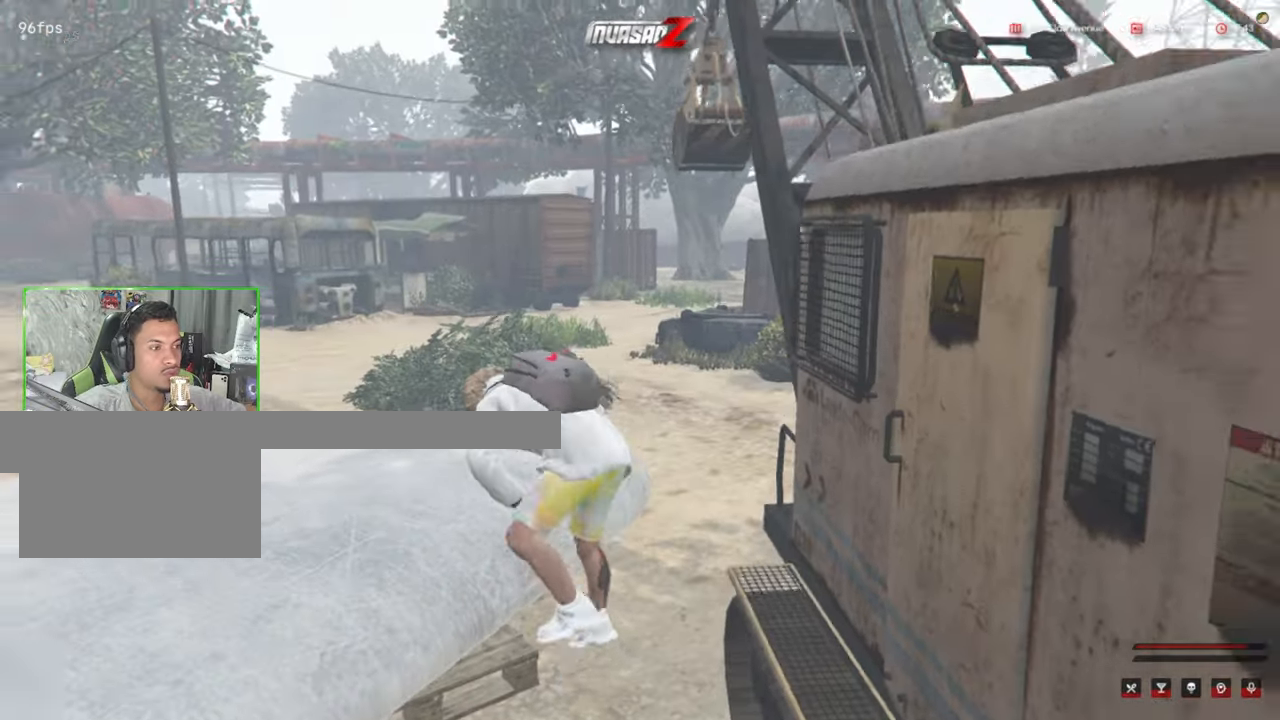
{"keys": ["shift", "w"], "mouse": [], "mouse_move": "still", "events": []}
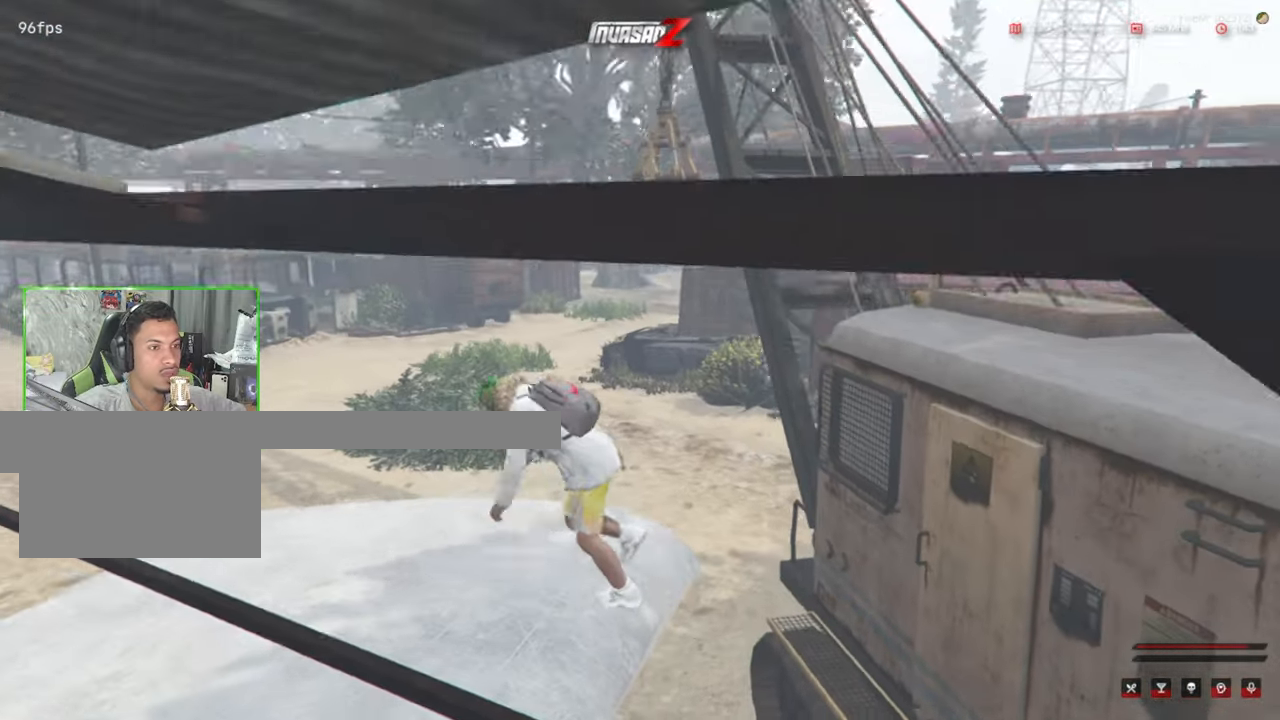
{"keys": ["shift", "w"], "mouse": [], "mouse_move": "right", "events": [[216, "space", "down"], [400, "space", "up"]]}
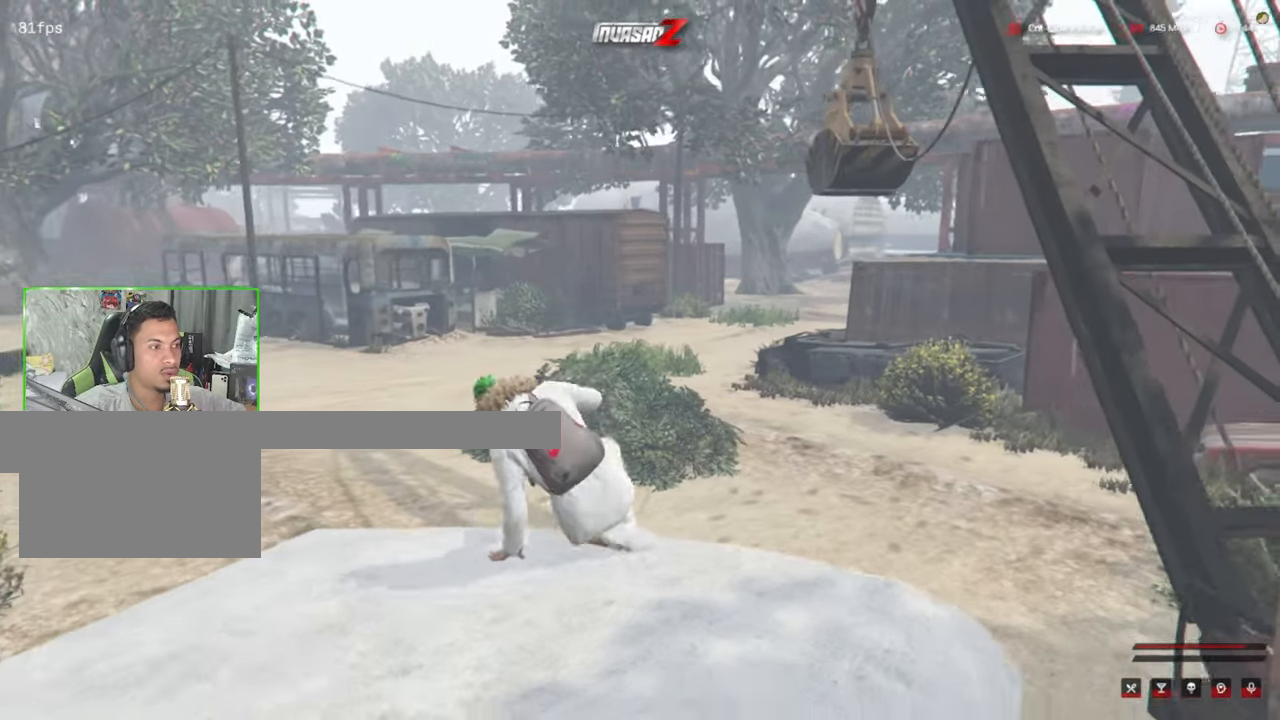
{"keys": ["d", "shift", "w"], "mouse": [], "mouse_move": "left", "events": [[133, "d", "down"]]}
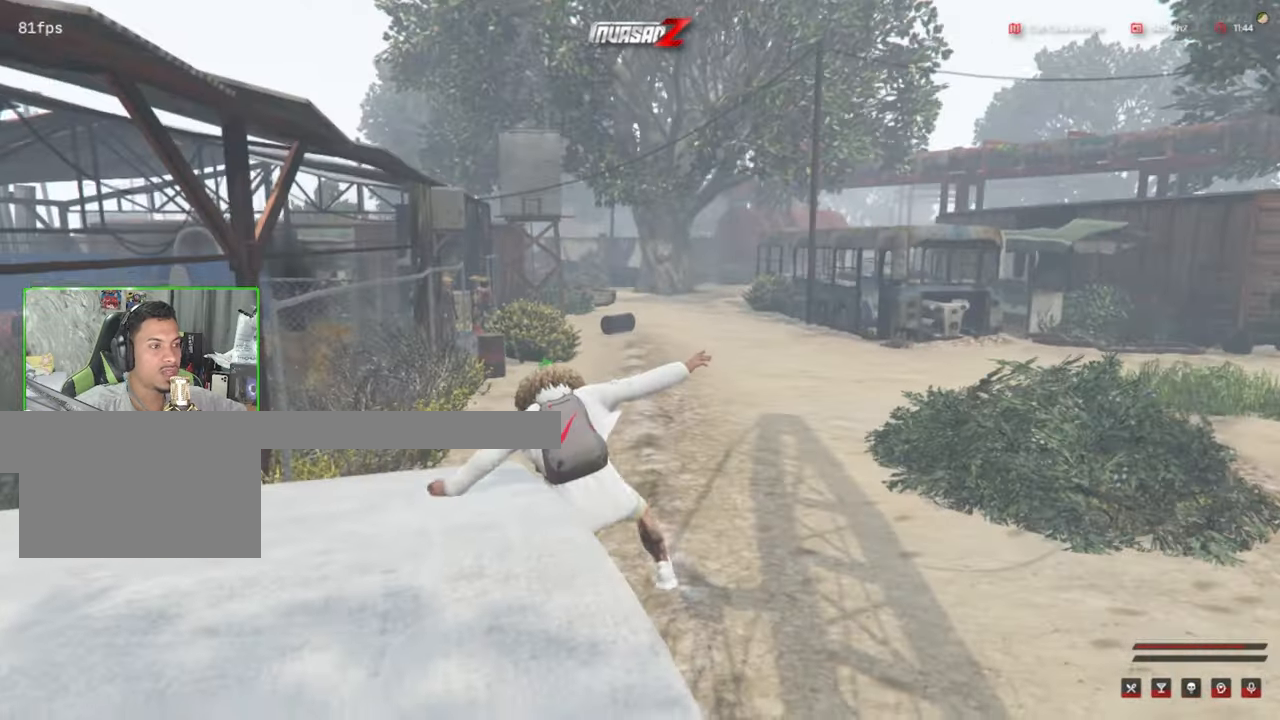
{"keys": ["d", "shift", "w"], "mouse": [], "mouse_move": "still", "events": []}
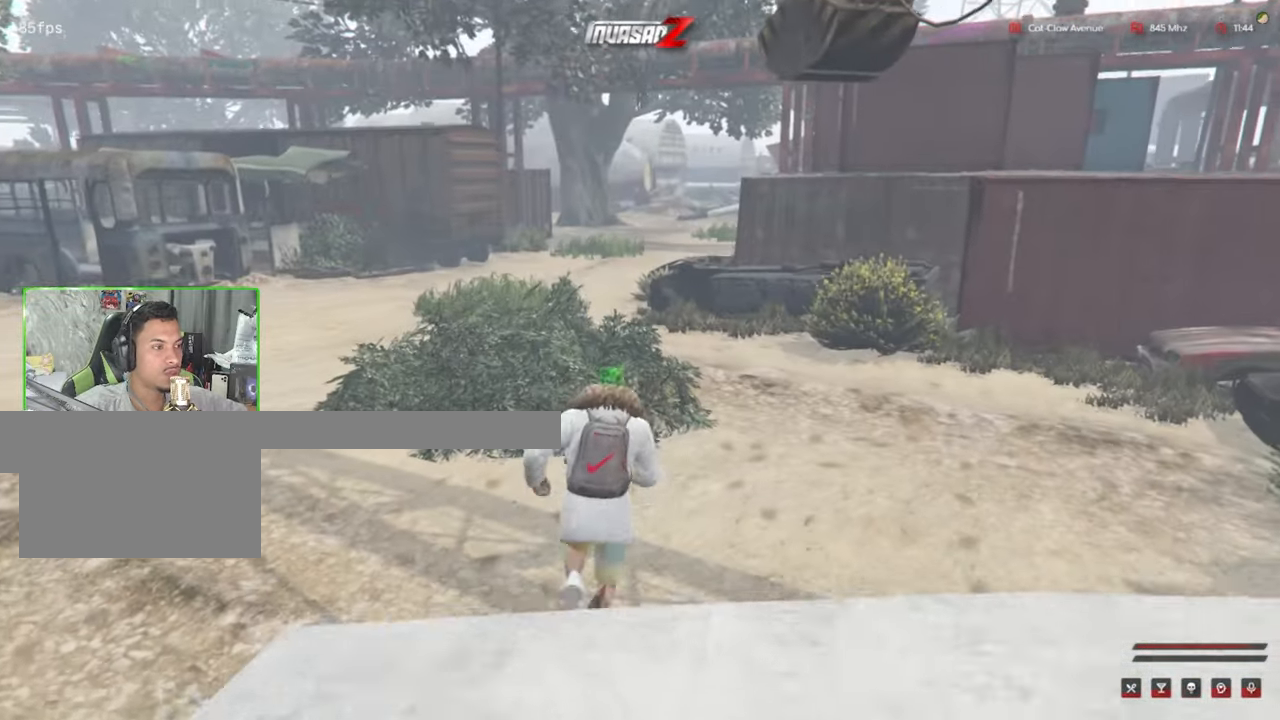
{"keys": ["shift", "w"], "mouse": [], "mouse_move": "left", "events": [[133, "d", "up"]]}
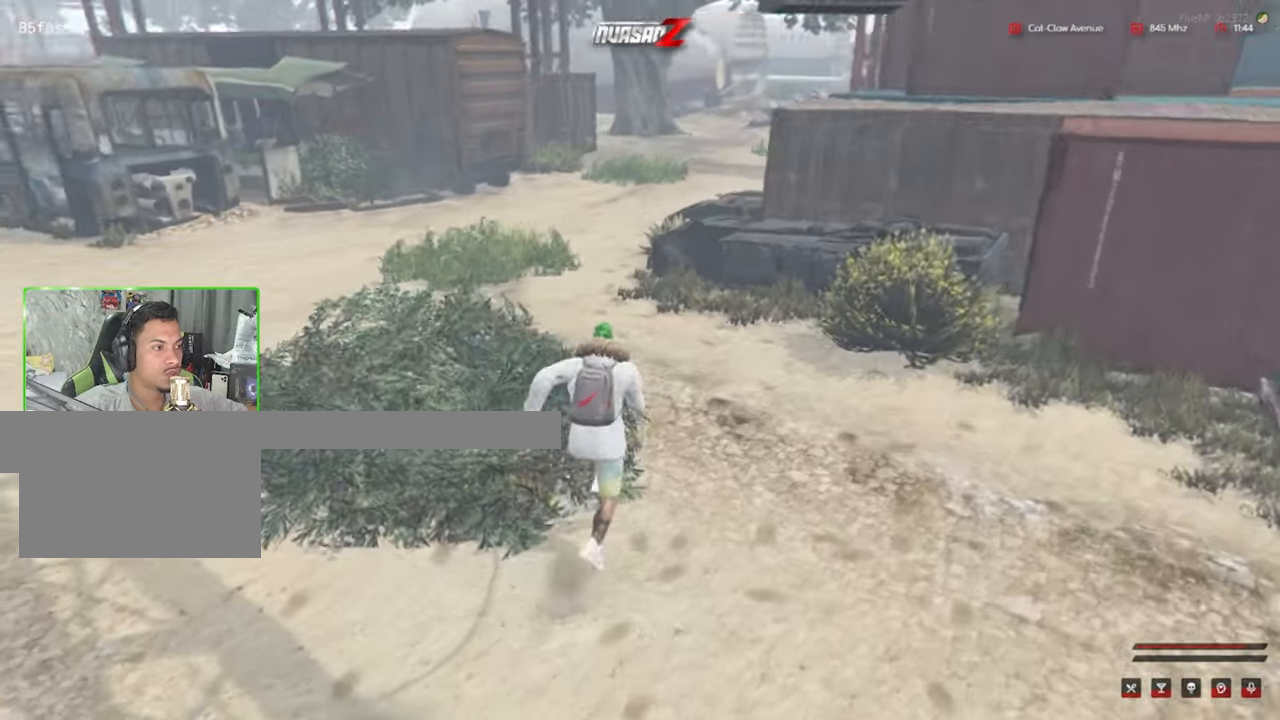
{"keys": ["a", "shift", "w"], "mouse": [], "mouse_move": "still", "events": [[433, "a", "down"]]}
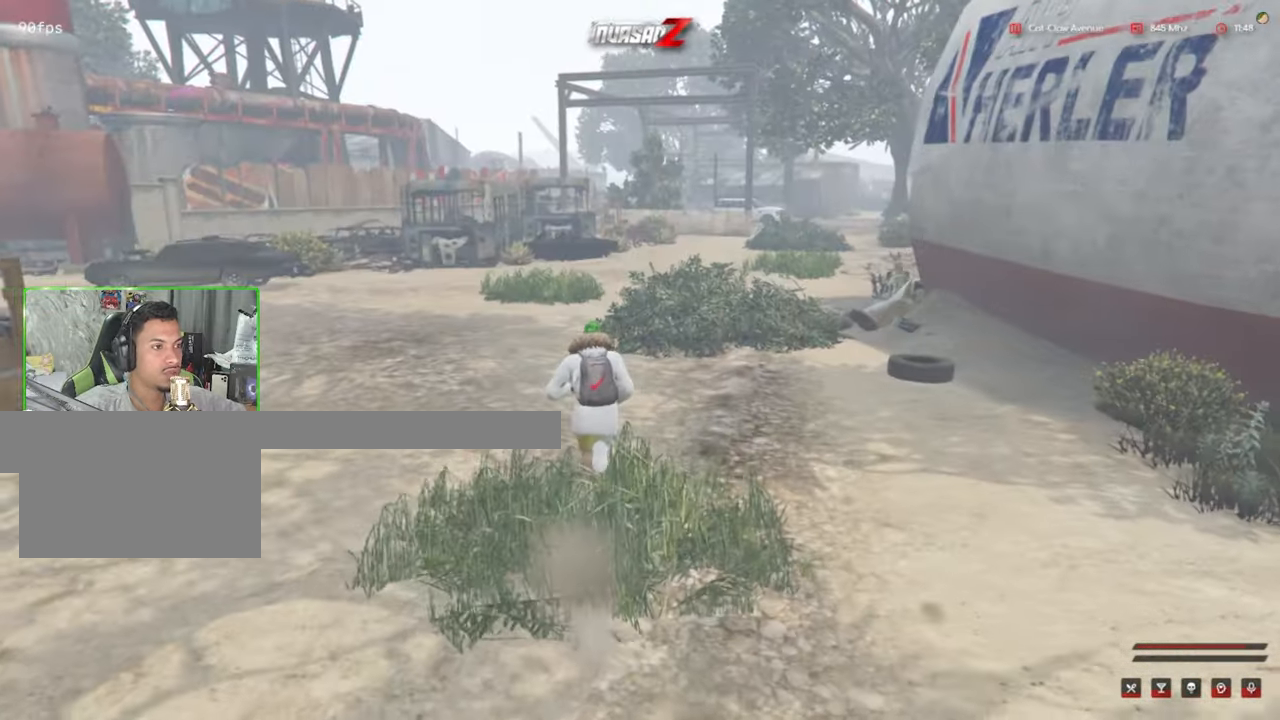
{"keys": ["a", "shift", "w"], "mouse": [], "mouse_move": "still", "events": [[66, "a", "up"], [266, "a", "down"]]}
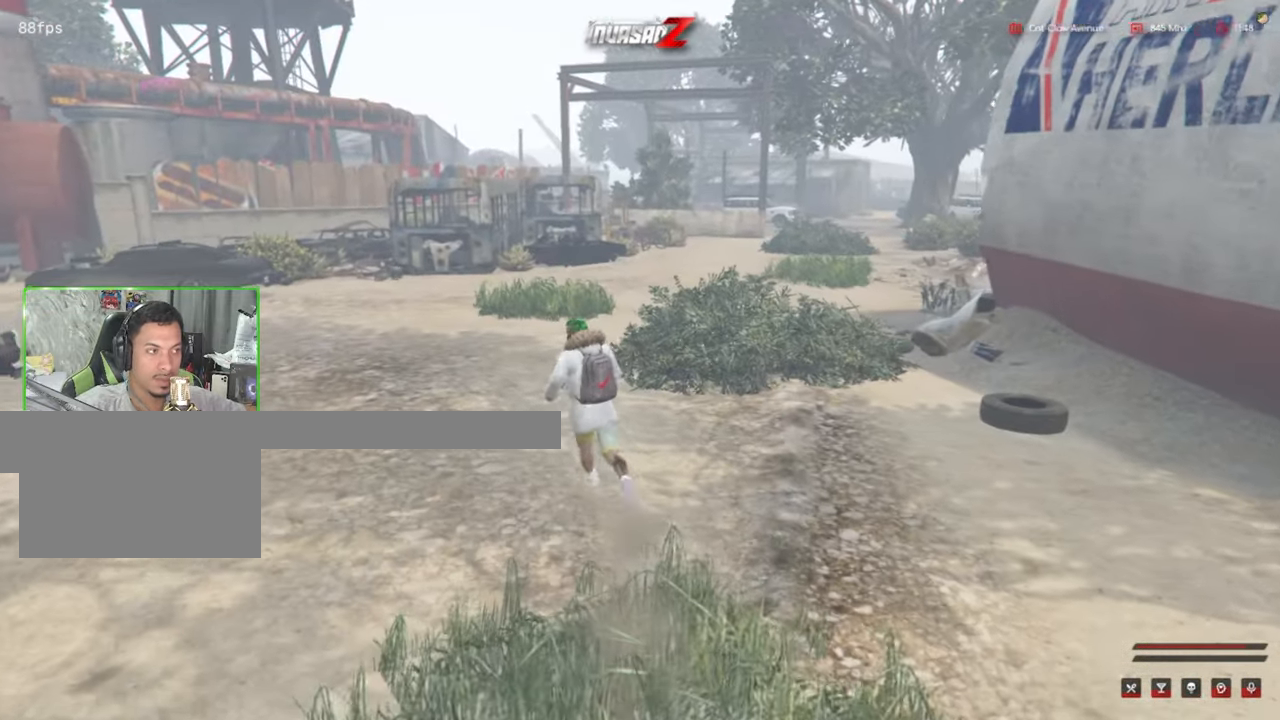
{"keys": ["a", "shift", "w"], "mouse": [], "mouse_move": "still", "events": []}
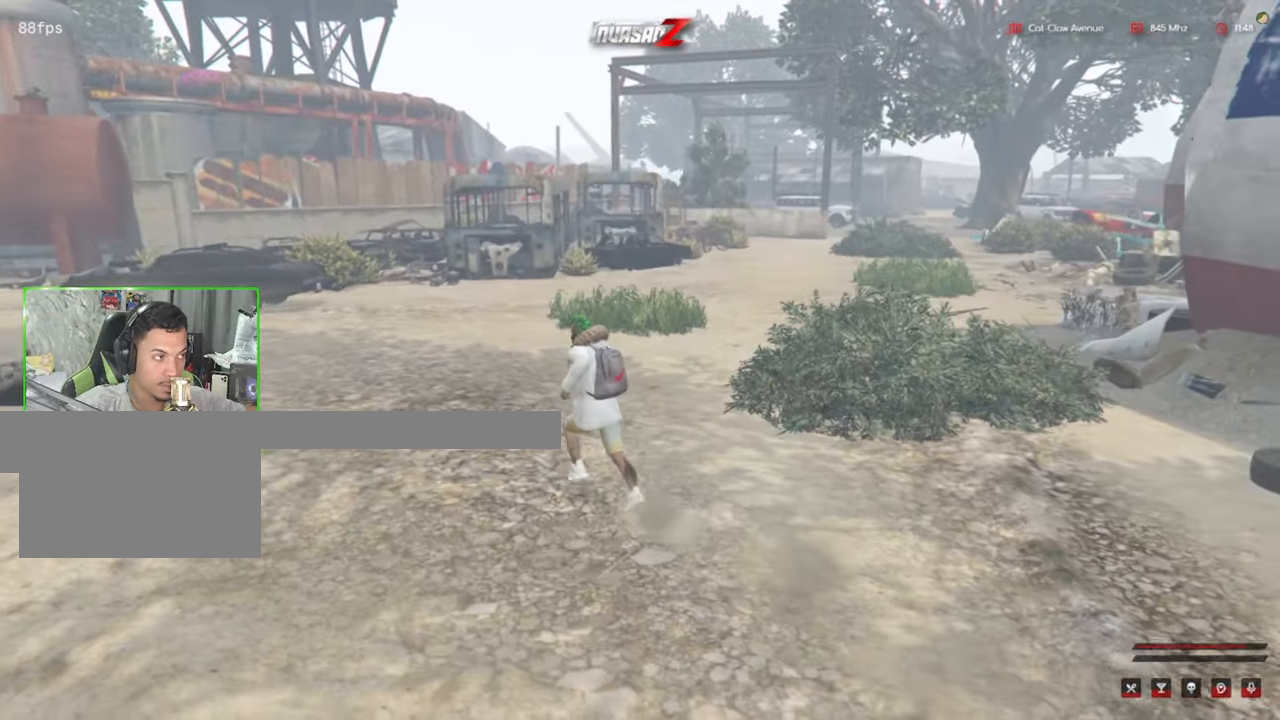
{"keys": ["d", "shift", "w"], "mouse": [], "mouse_move": "right", "events": [[150, "a", "up"], [383, "d", "down"]]}
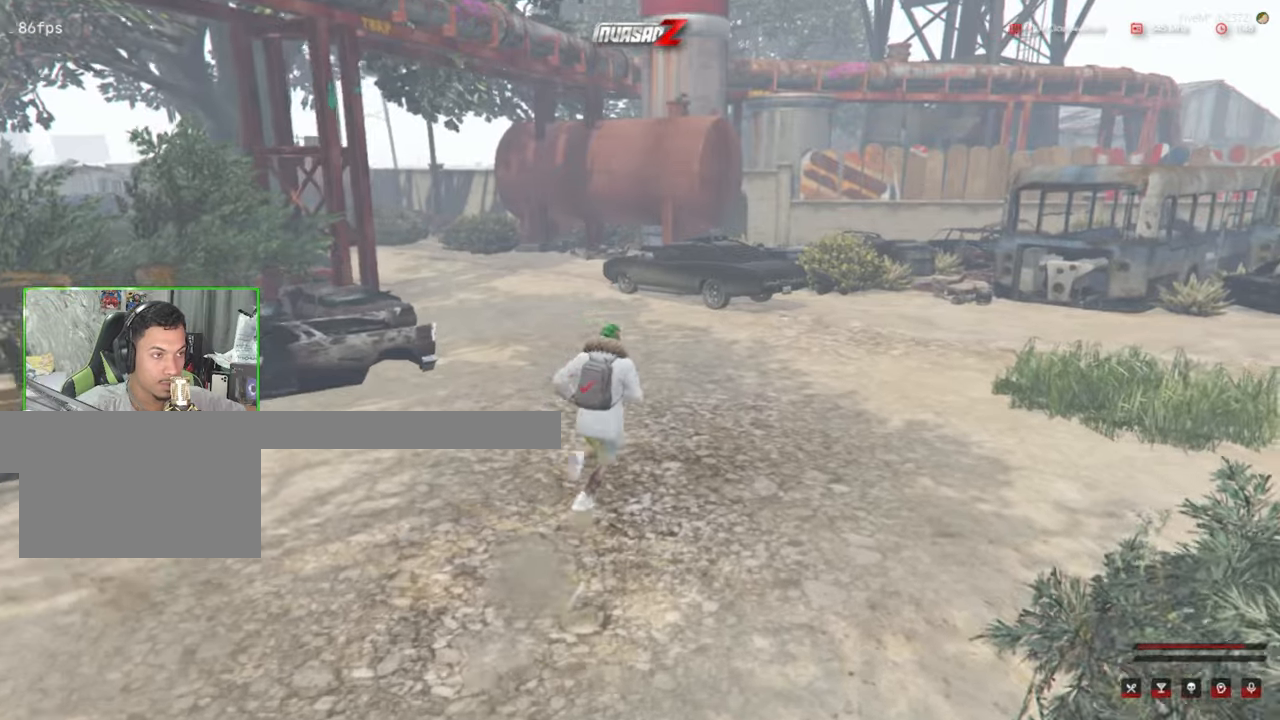
{"keys": ["d", "shift", "w"], "mouse": [], "mouse_move": "still", "events": []}
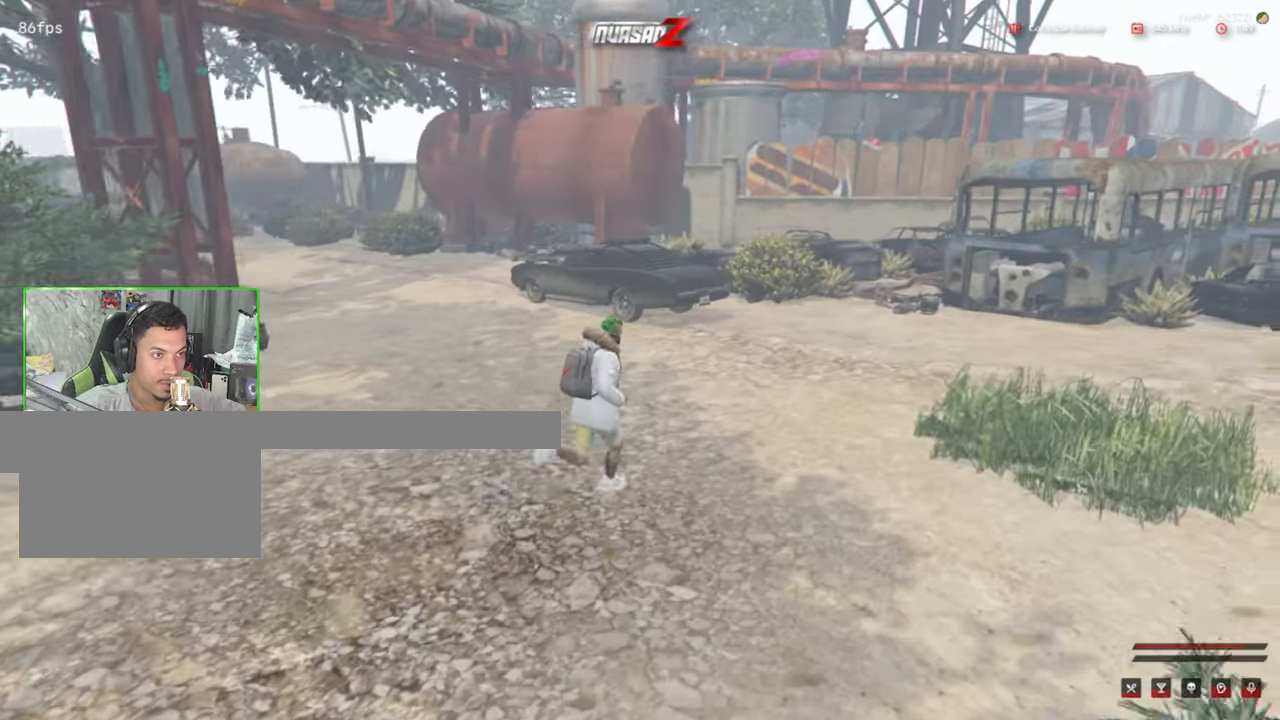
{"keys": ["d", "shift"], "mouse": [], "mouse_move": "still", "events": [[133, "w", "up"]]}
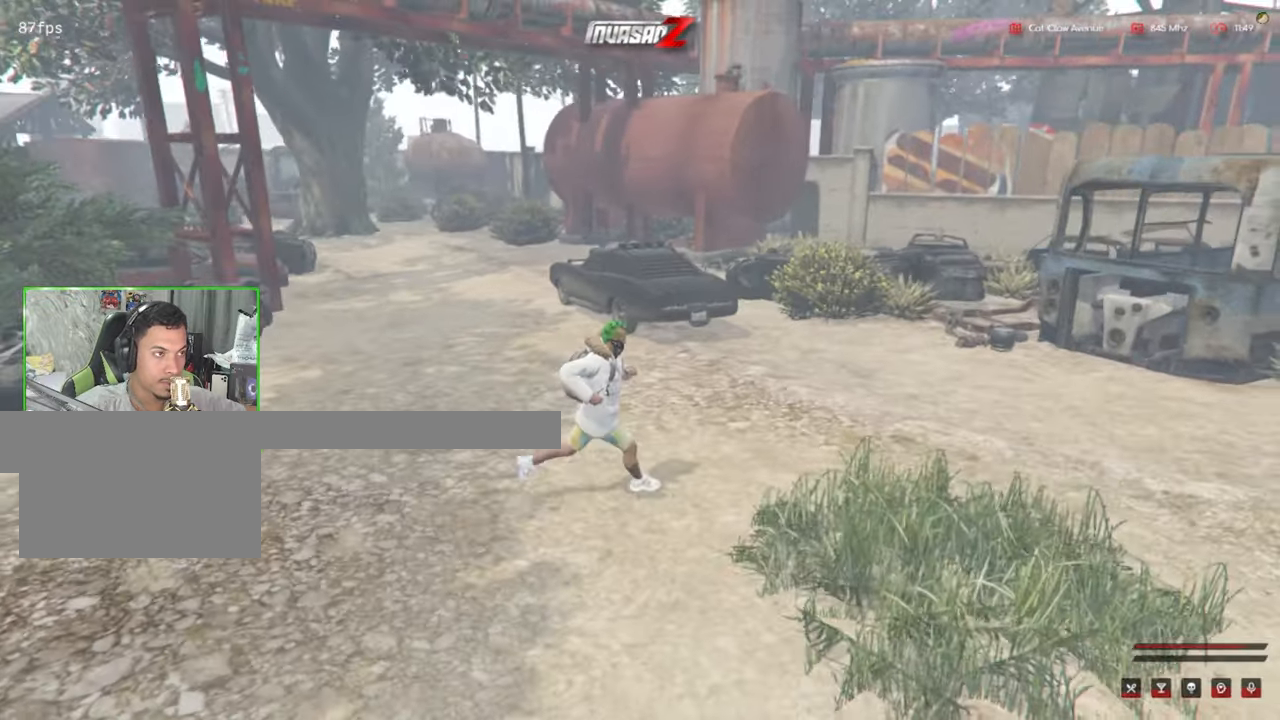
{"keys": ["d", "shift"], "mouse": [], "mouse_move": "still", "events": []}
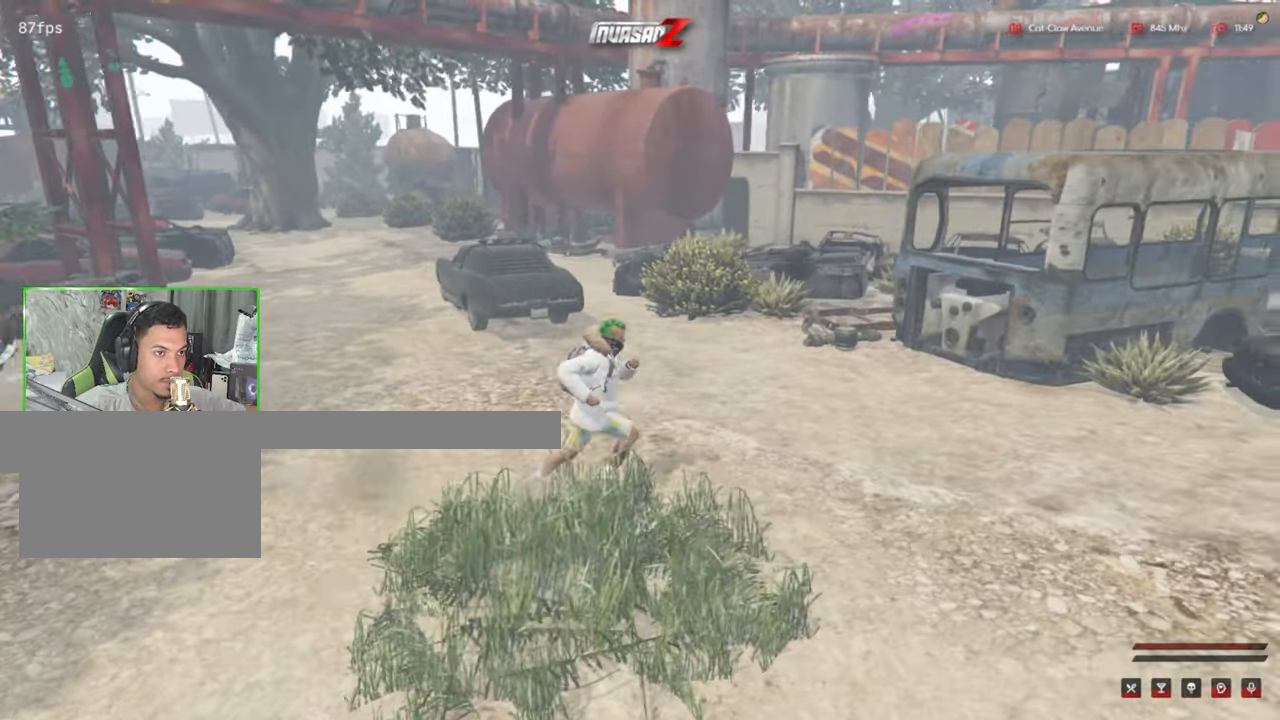
{"keys": ["shift", "w"], "mouse": [], "mouse_move": "still", "events": [[83, "w", "down"], [217, "d", "up"]]}
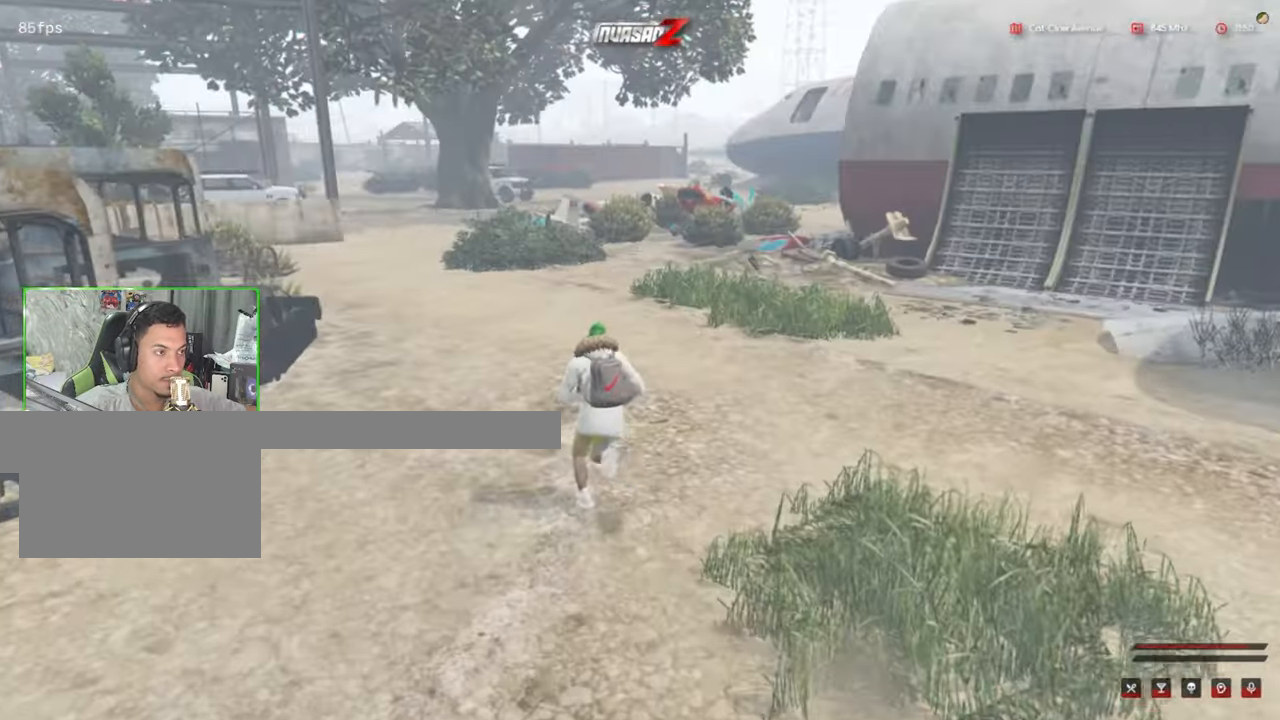
{"keys": ["a", "shift", "w"], "mouse": [], "mouse_move": "left", "events": [[217, "a", "down"]]}
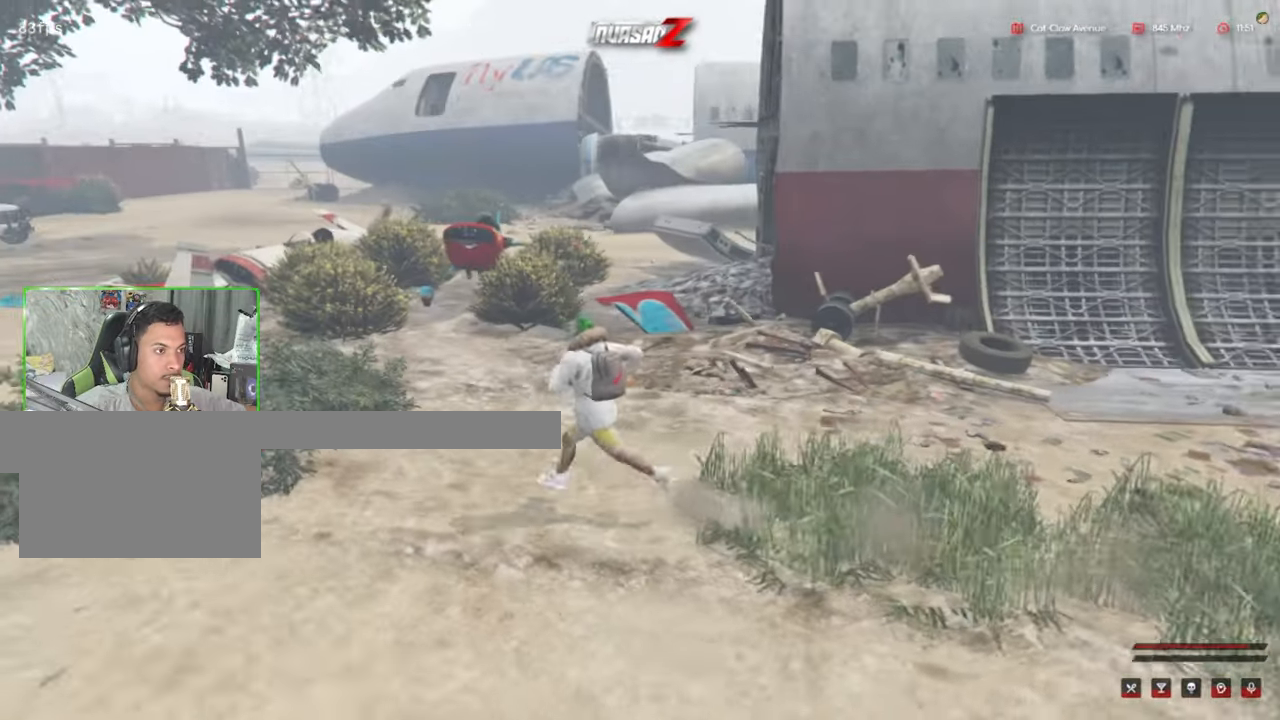
{"keys": ["a", "shift"], "mouse": [], "mouse_move": "still", "events": [[483, "w", "up"]]}
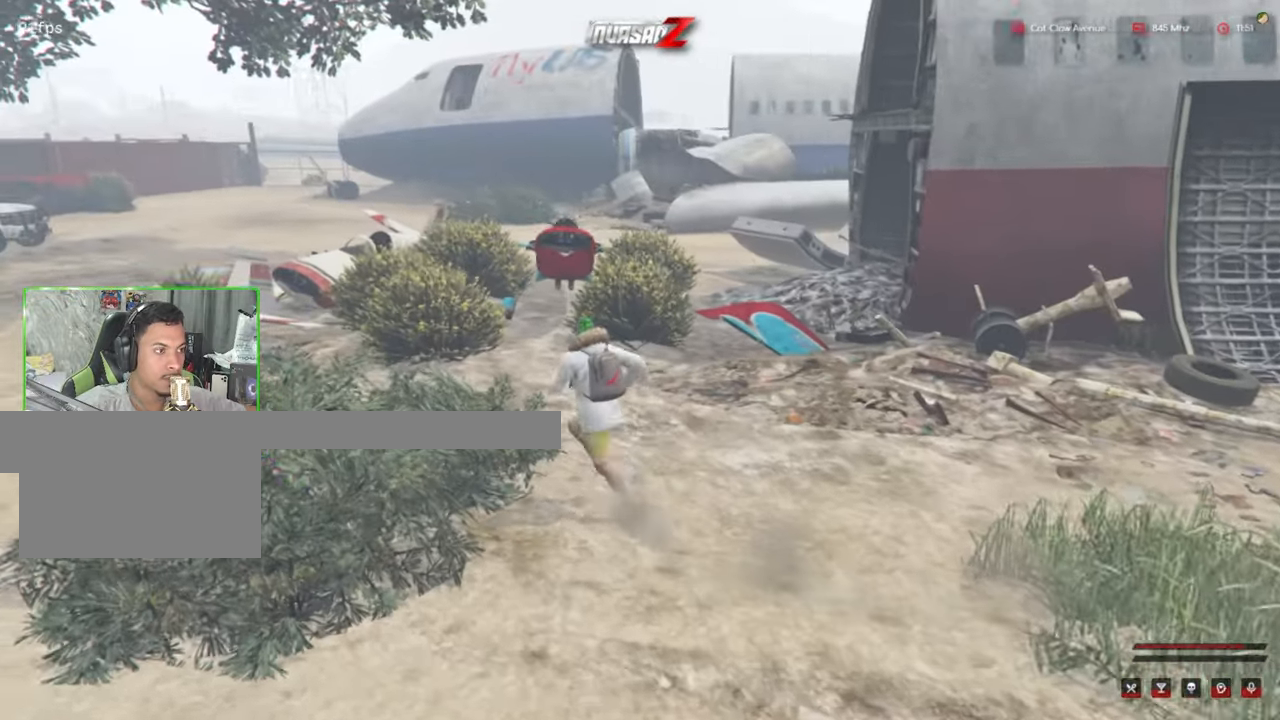
{"keys": ["a", "shift"], "mouse": [], "mouse_move": "still", "events": []}
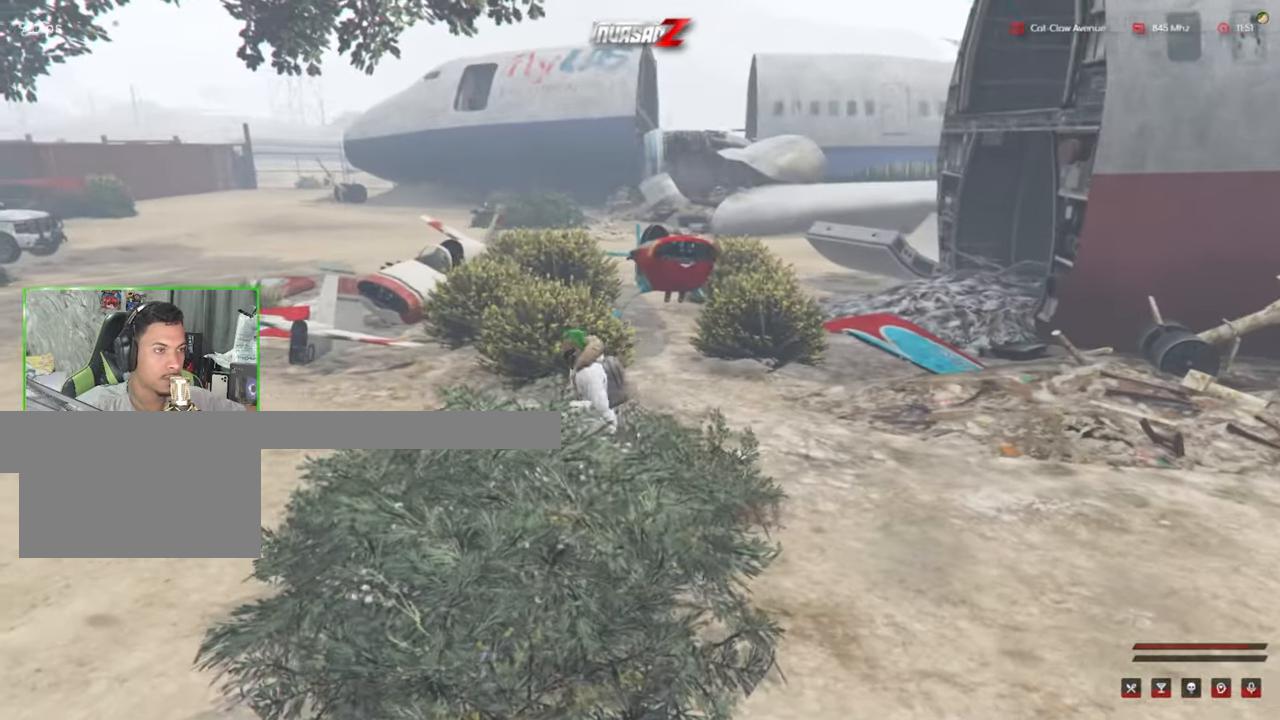
{"keys": ["d", "shift", "w"], "mouse": [], "mouse_move": "right", "events": [[67, "a", "up"], [67, "d", "down"], [67, "w", "down"]]}
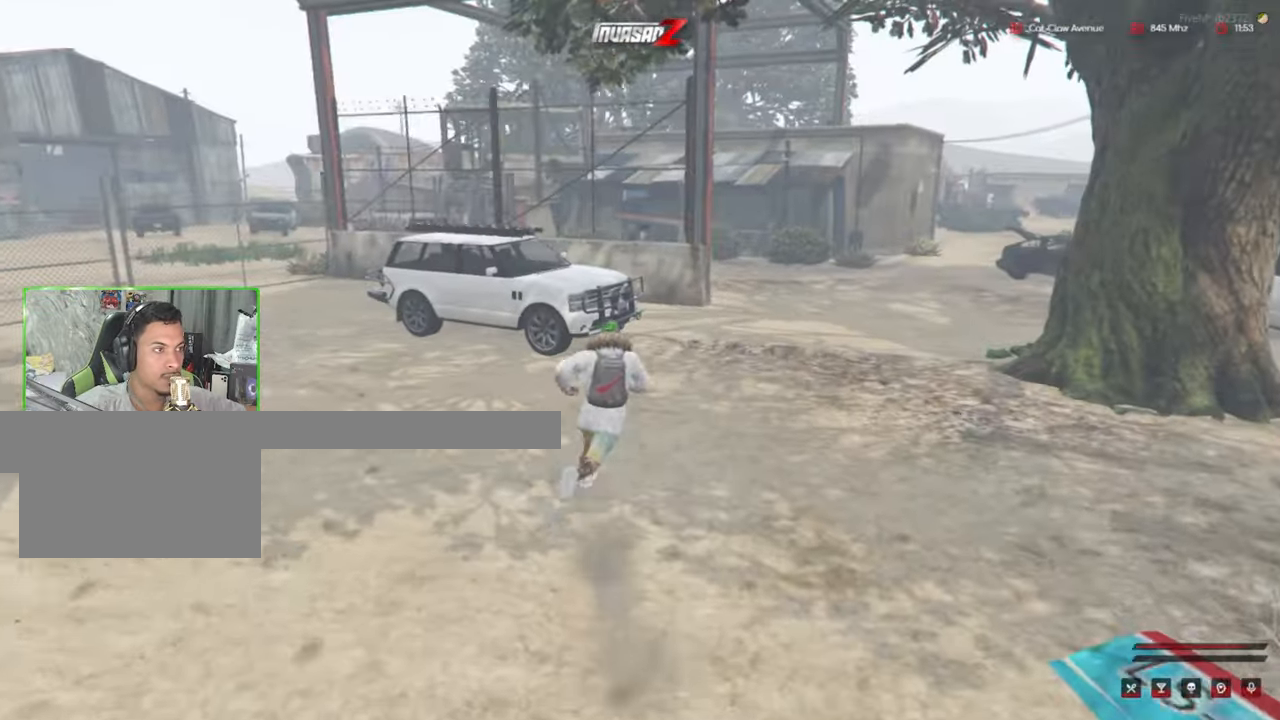
{"keys": ["d", "shift", "w"], "mouse": [], "mouse_move": "right", "events": [[233, "d", "up"], [467, "d", "down"]]}
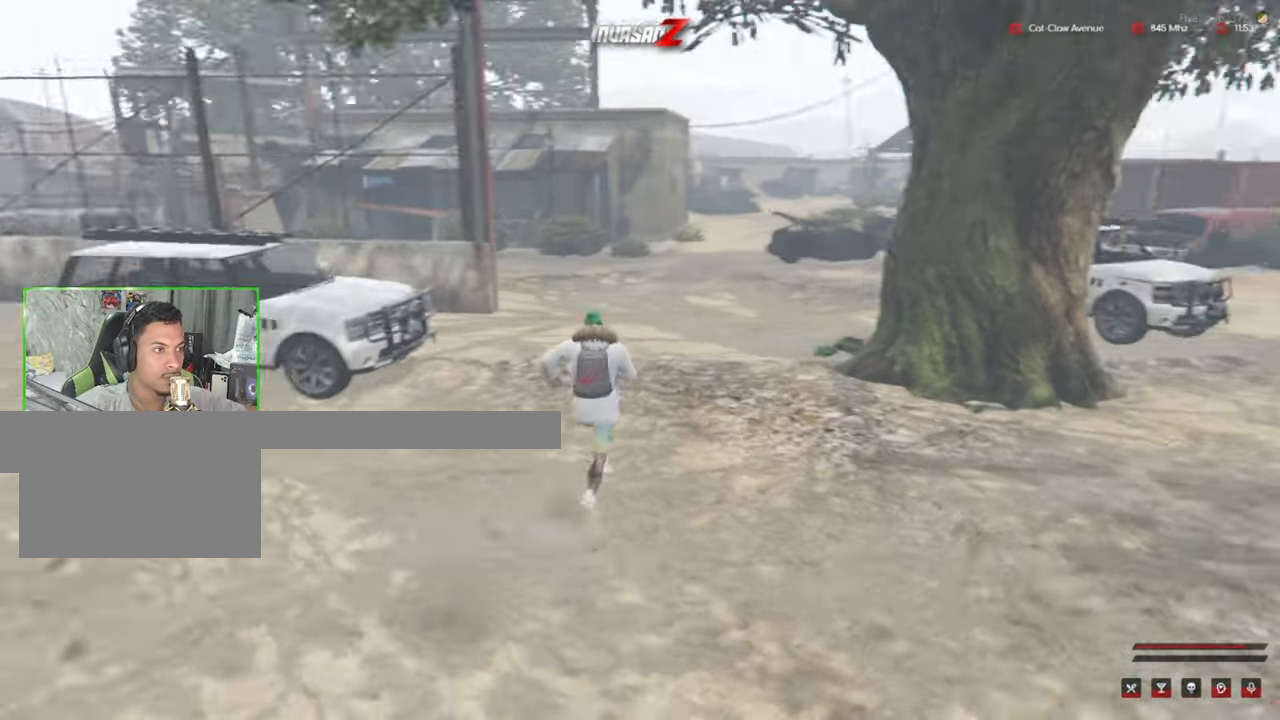
{"keys": ["shift", "w"], "mouse": [], "mouse_move": "still", "events": [[100, "d", "up"]]}
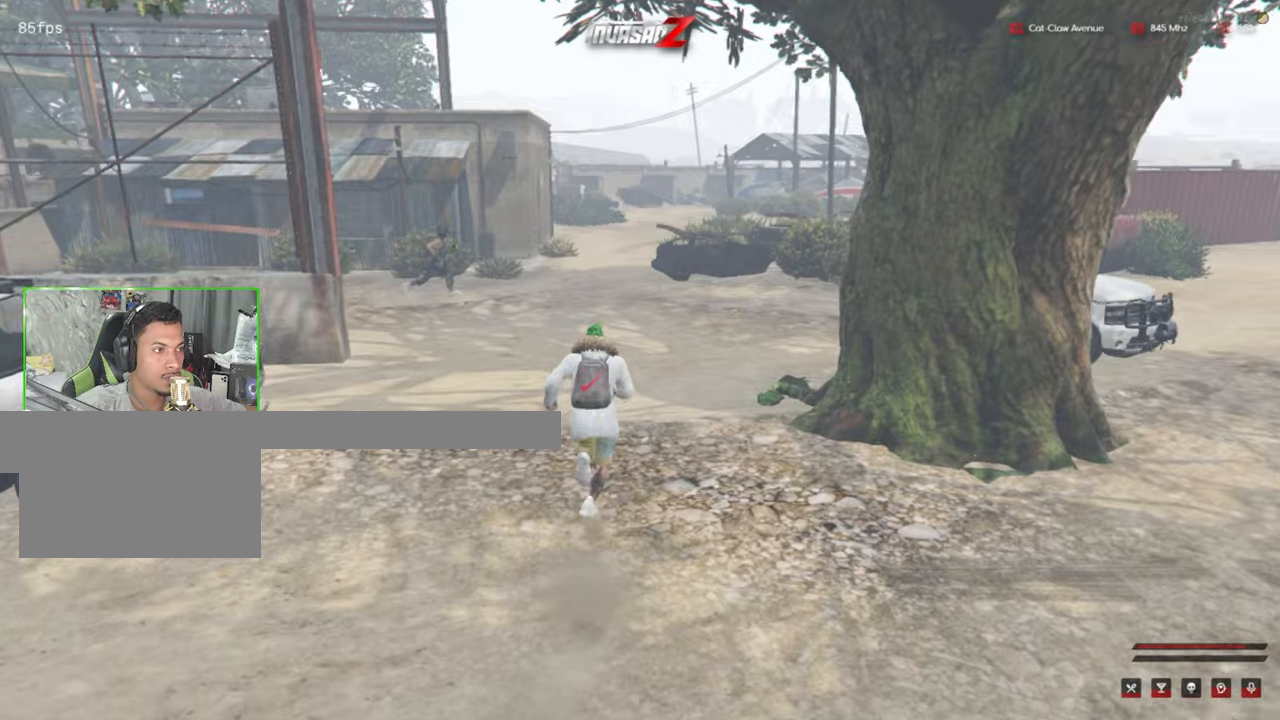
{"keys": ["d", "shift", "w"], "mouse": [], "mouse_move": "left", "events": [[350, "d", "down"]]}
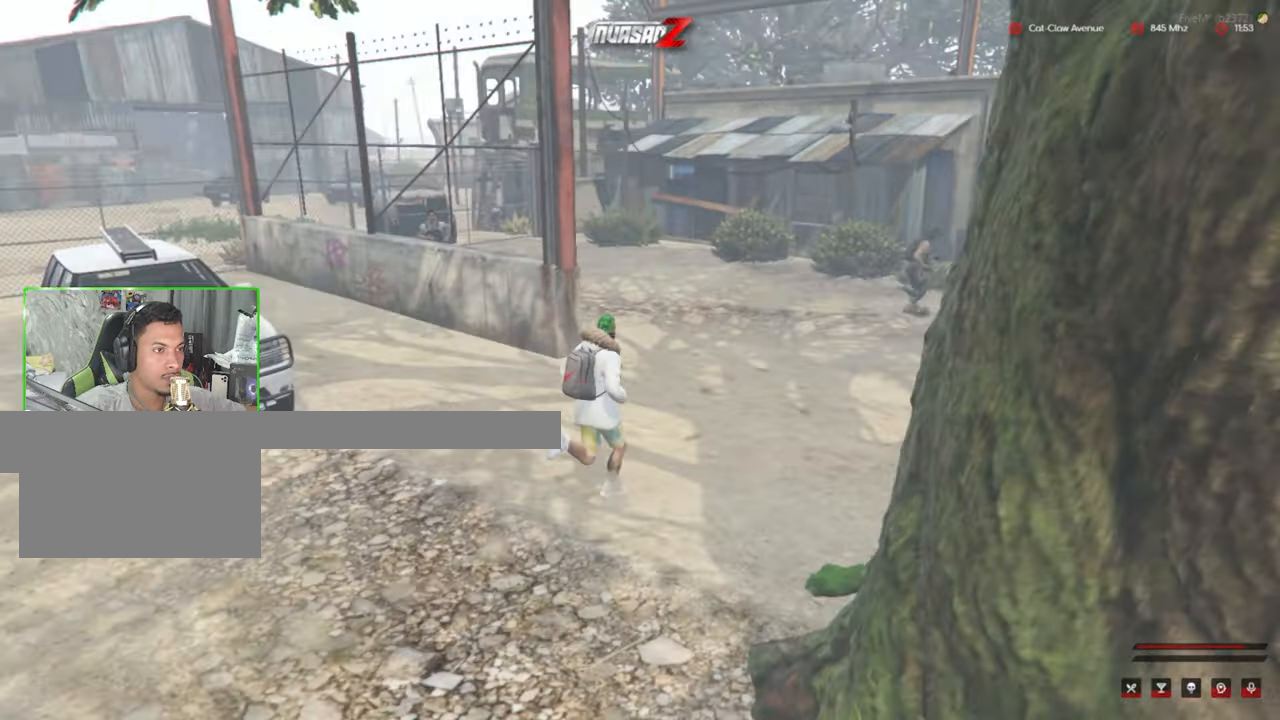
{"keys": ["d", "shift", "w"], "mouse": [], "mouse_move": "left", "events": []}
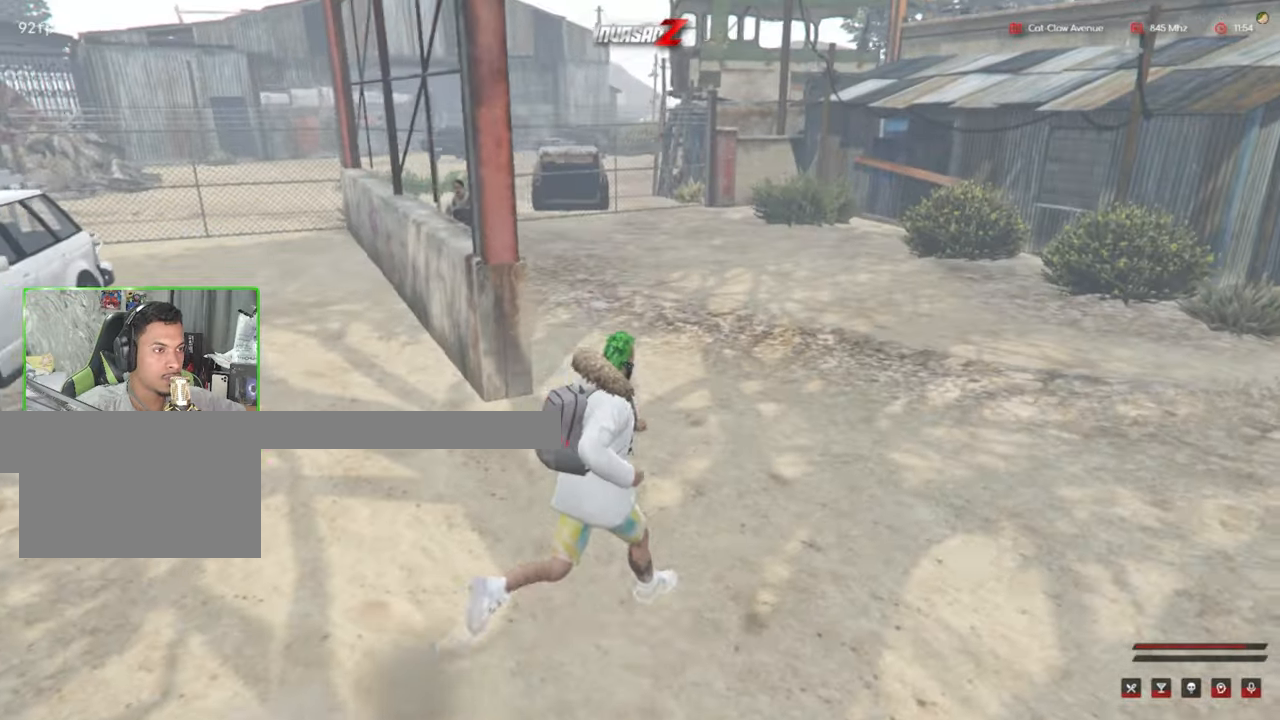
{"keys": ["shift", "w"], "mouse": [], "mouse_move": "left", "events": [[484, "d", "up"]]}